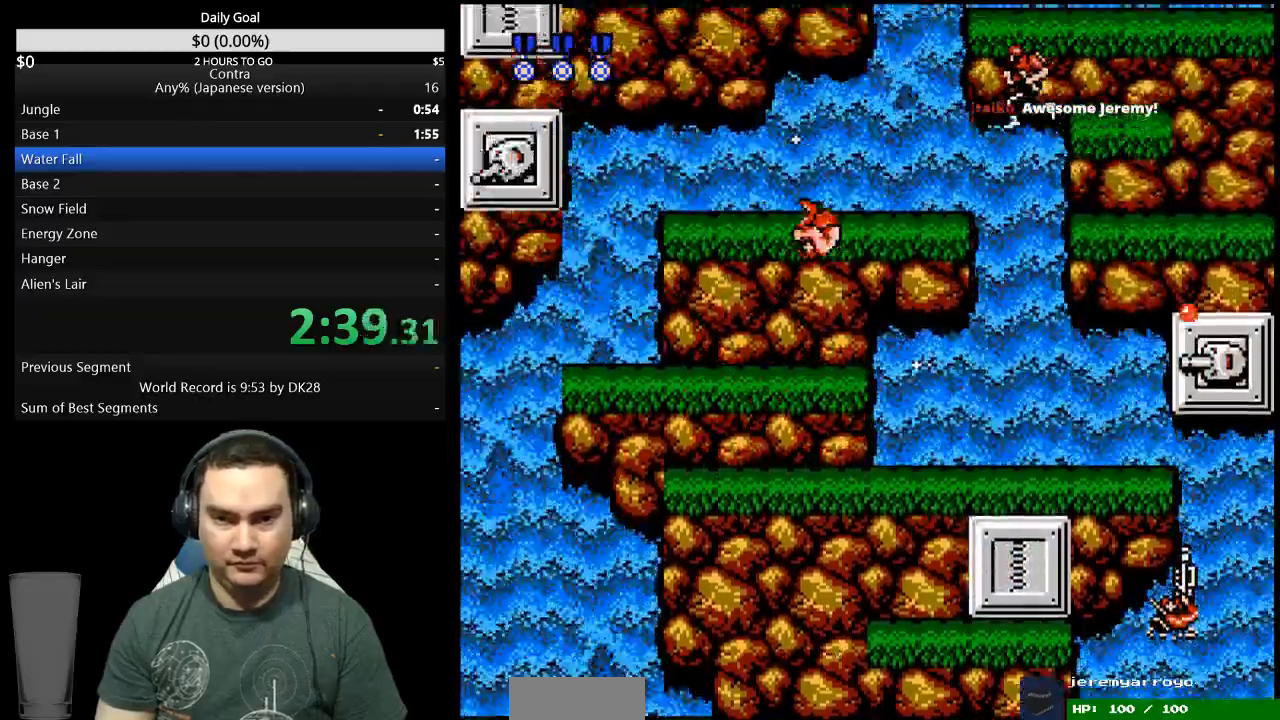
Gameplay with a controller (Nintendo layout); each line is a JSON object with the inputs held at the frame after it. "events" lists button and stick changes between this image and that frame as [ms after this image, input, new state], when the widget could be followed in between. Not read: L3 R3 START.
{"buttons": ["DPAD_RIGHT"], "events": [[300, "B", "down"], [367, "B", "up"]]}
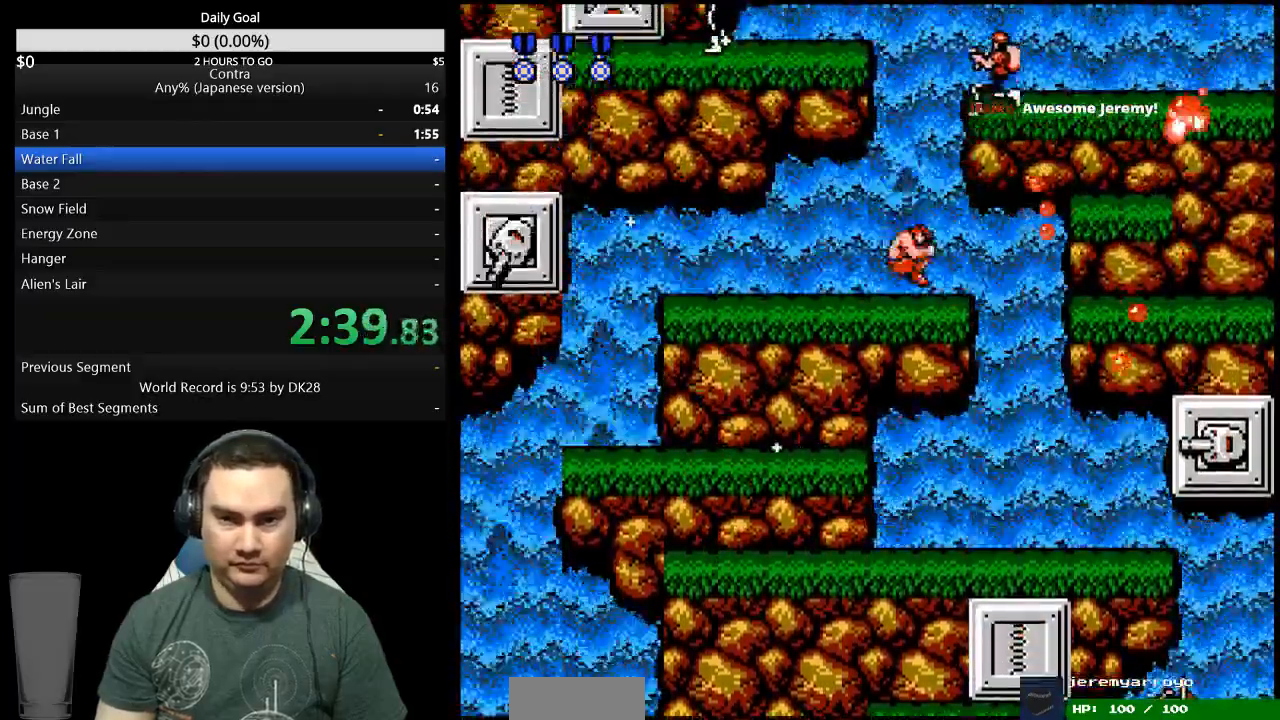
{"buttons": ["DPAD_RIGHT"], "events": [[167, "A", "down"], [467, "A", "up"]]}
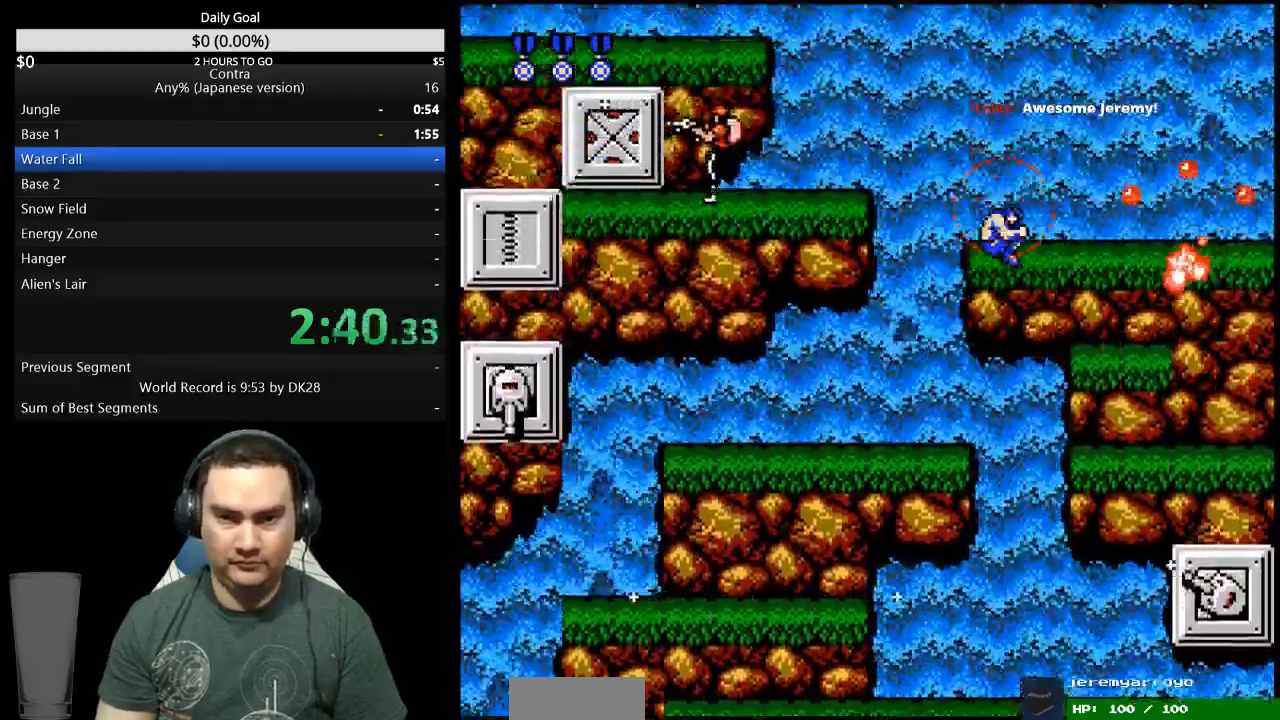
{"buttons": ["B", "DPAD_RIGHT"]}
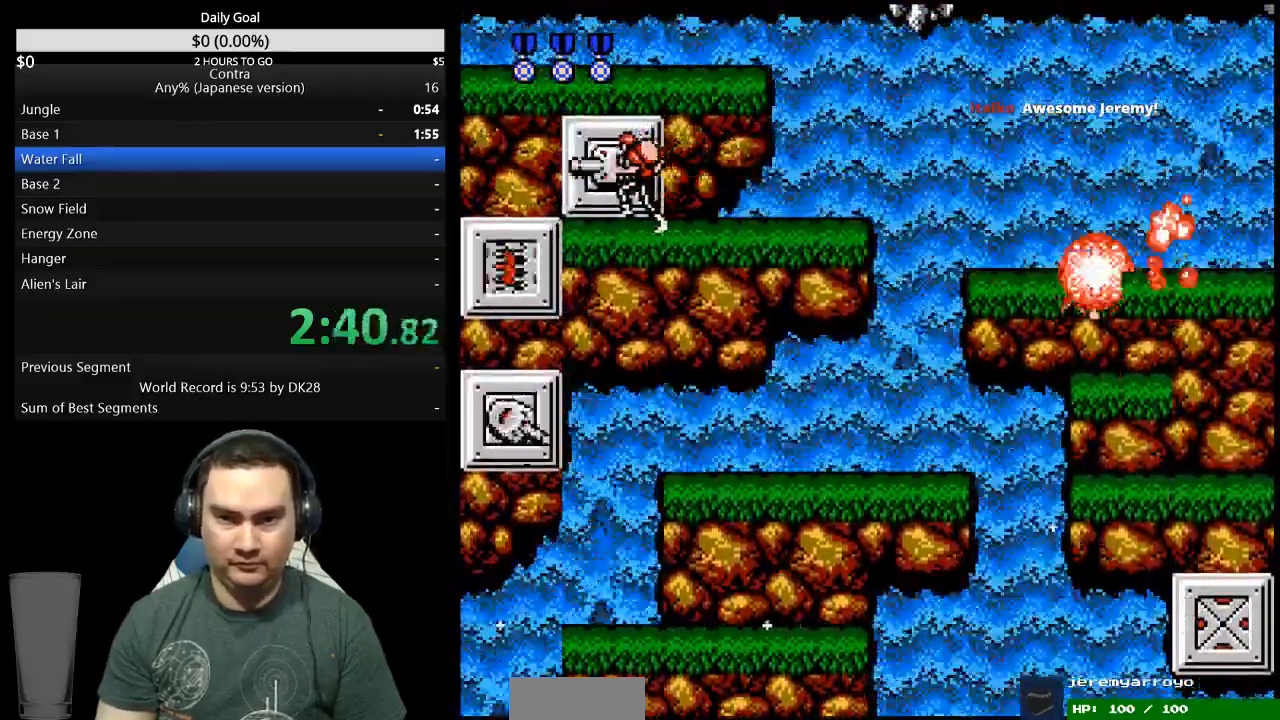
{"buttons": ["DPAD_LEFT"], "events": [[33, "B", "up"], [233, "A", "down"], [333, "A", "up"], [333, "DPAD_RIGHT", "up"], [367, "DPAD_LEFT", "down"], [433, "B", "down"], [500, "B", "up"]]}
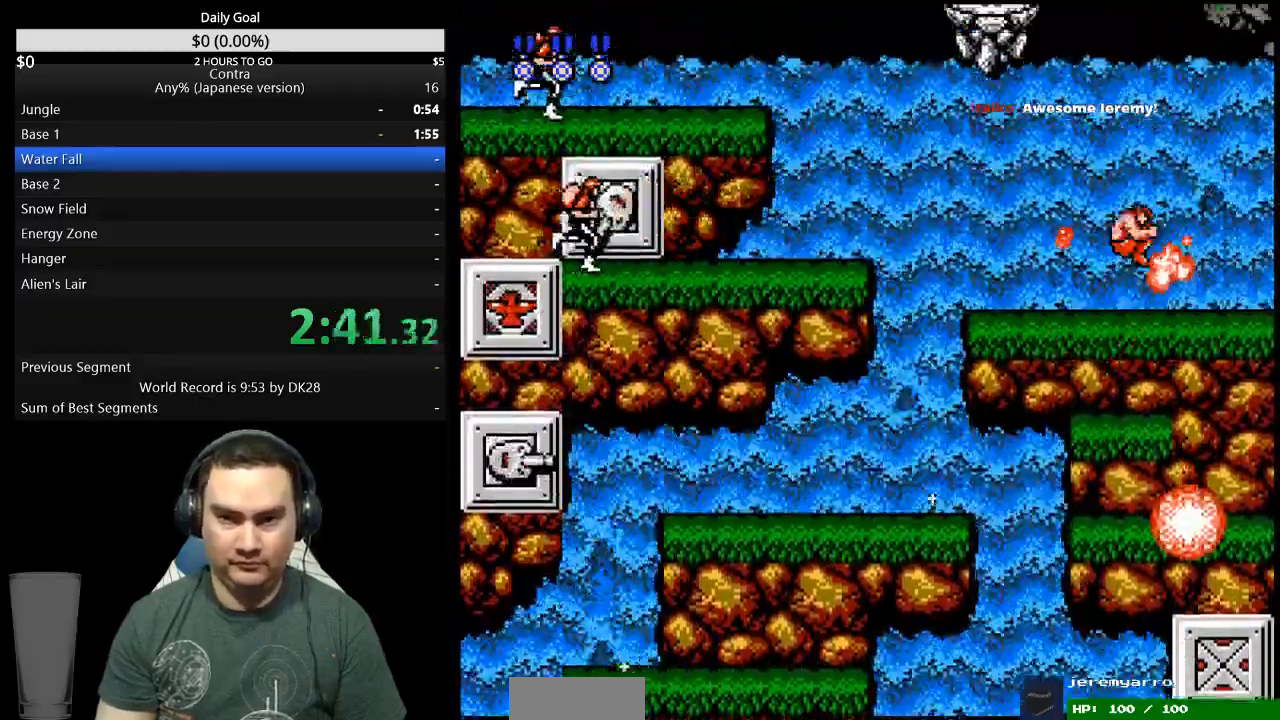
{"buttons": ["DPAD_LEFT"], "events": [[67, "B", "down"], [233, "B", "up"], [300, "B", "down"], [400, "B", "up"]]}
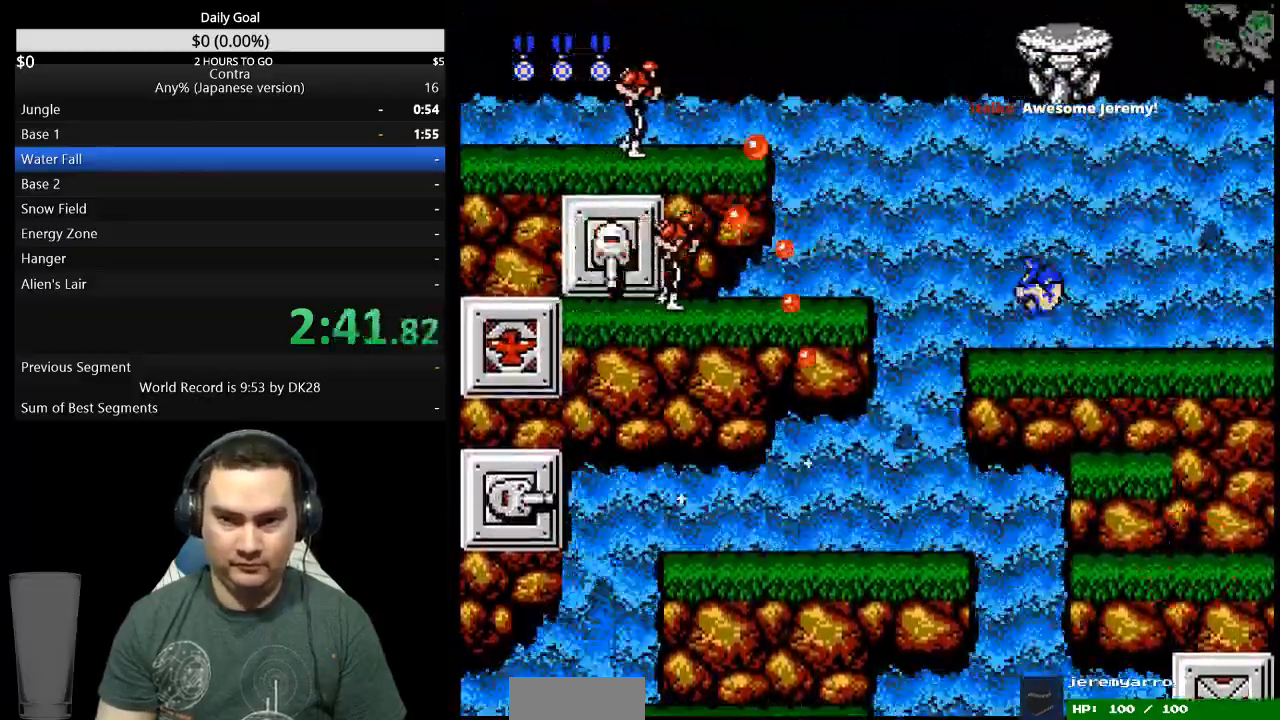
{"buttons": ["DPAD_LEFT"], "events": [[167, "A", "down"], [267, "A", "up"]]}
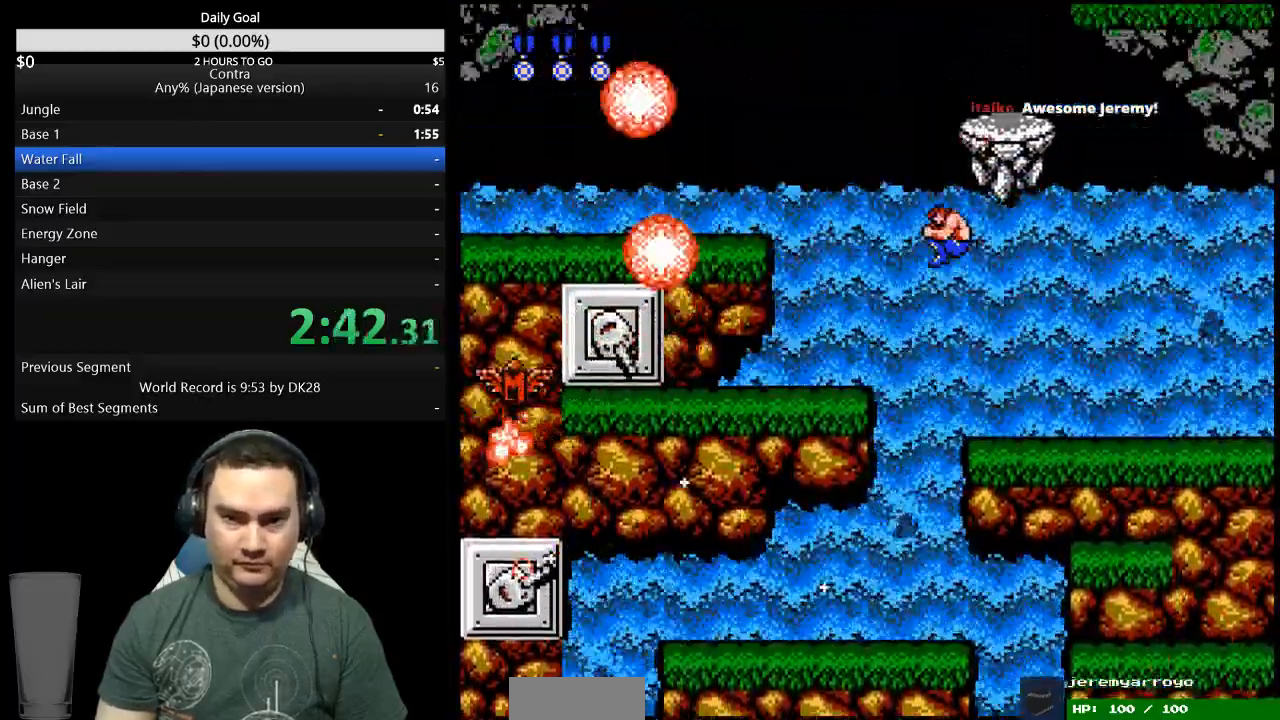
{"buttons": ["DPAD_LEFT"], "events": []}
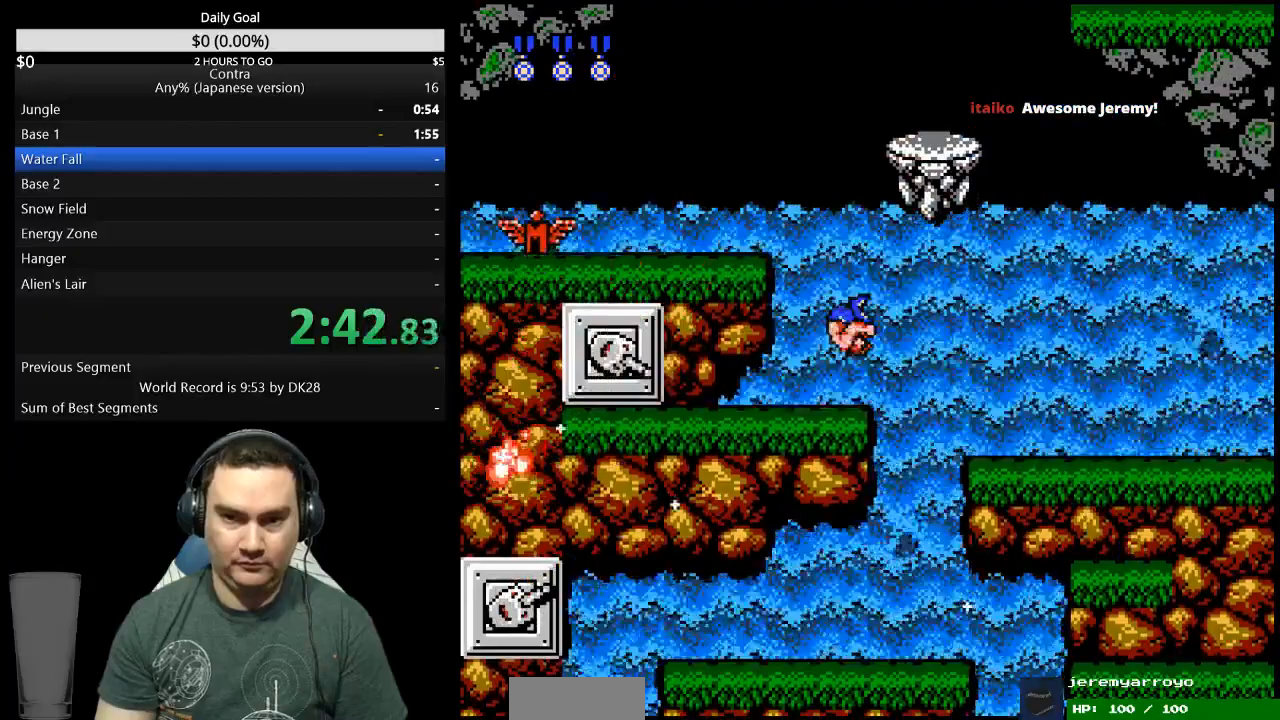
{"buttons": ["DPAD_LEFT"], "events": [[67, "A", "down"], [233, "A", "up"]]}
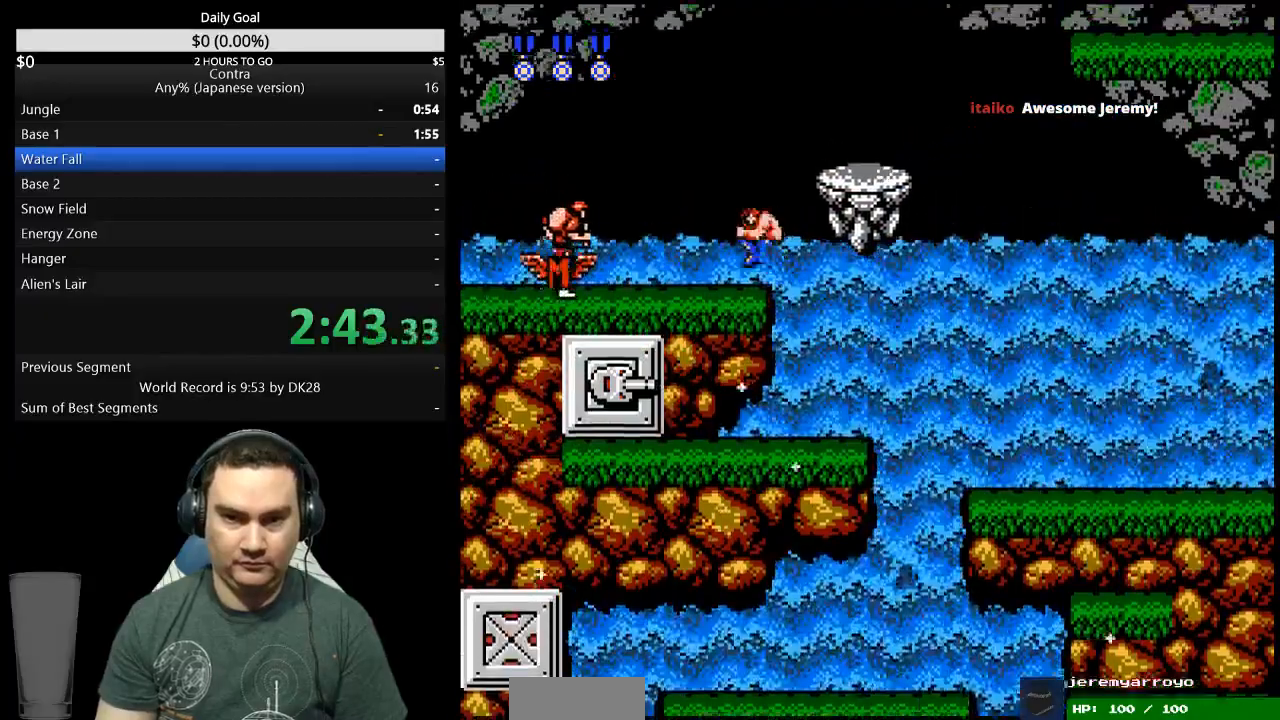
{"buttons": ["DPAD_RIGHT"], "events": [[167, "DPAD_LEFT", "up"], [200, "DPAD_RIGHT", "down"], [400, "A", "down"], [467, "A", "up"]]}
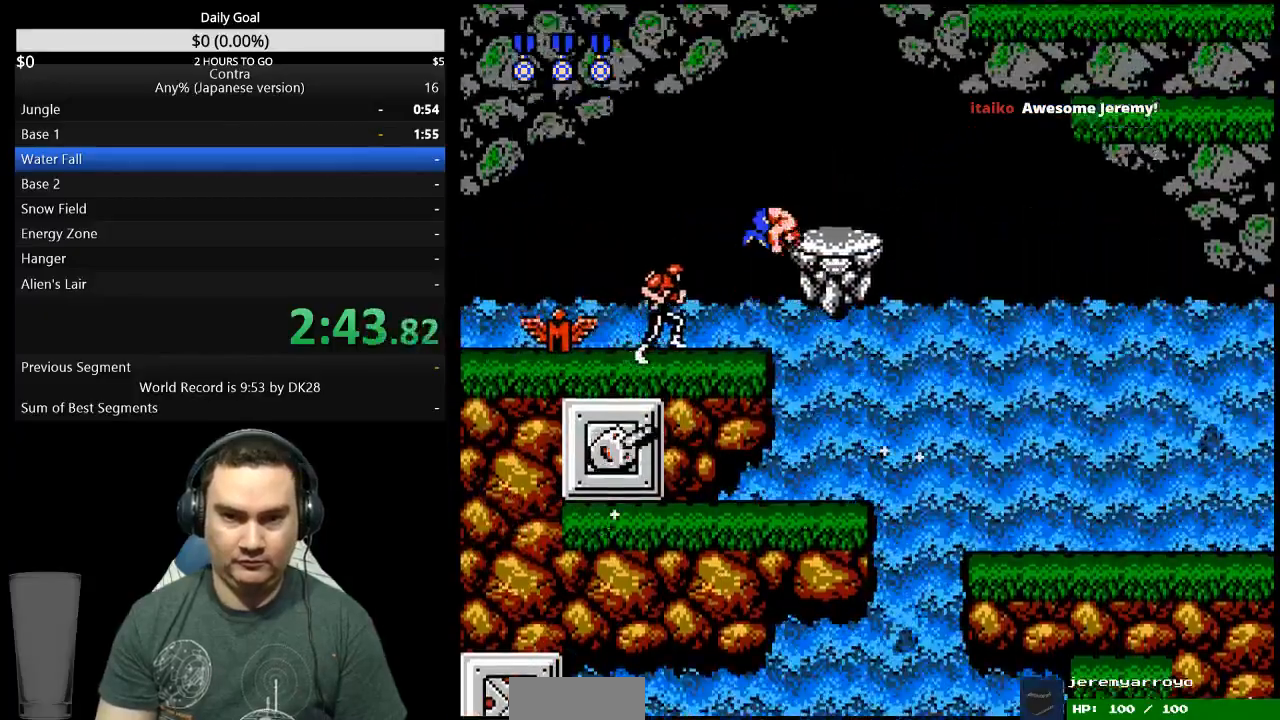
{"buttons": ["DPAD_RIGHT"], "events": []}
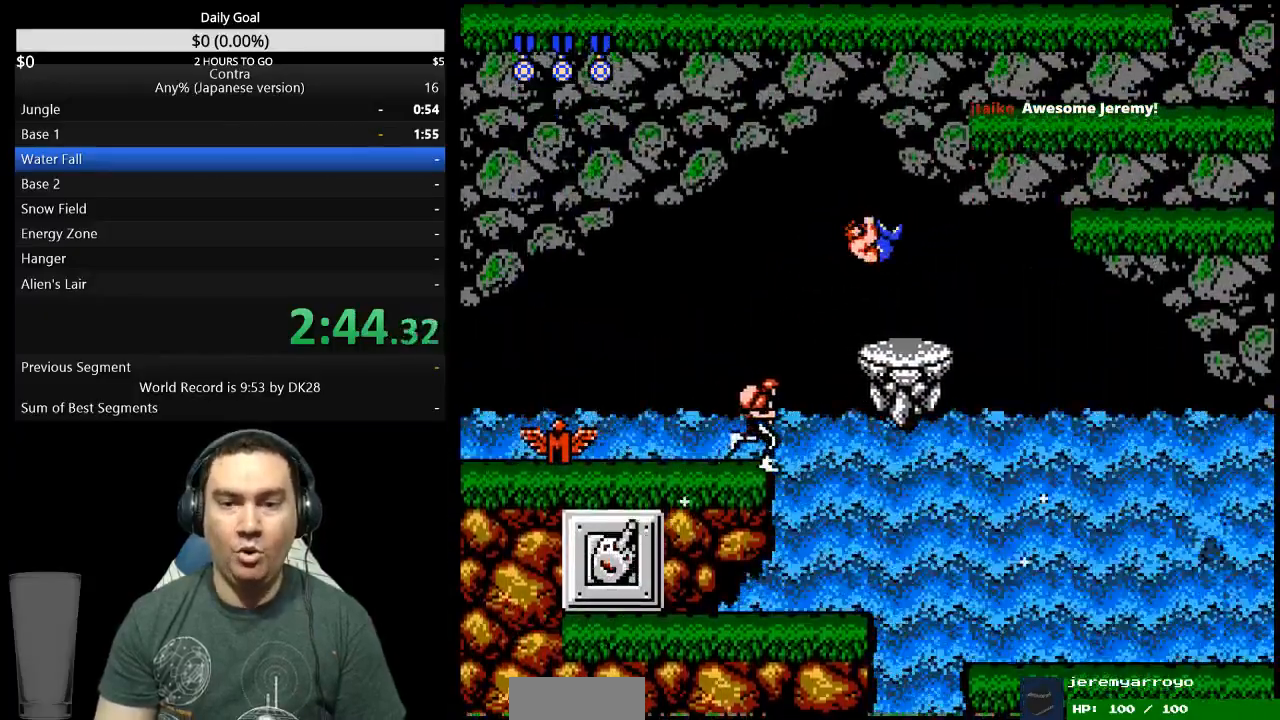
{"buttons": ["DPAD_RIGHT"], "events": [[333, "A", "down"], [467, "A", "up"]]}
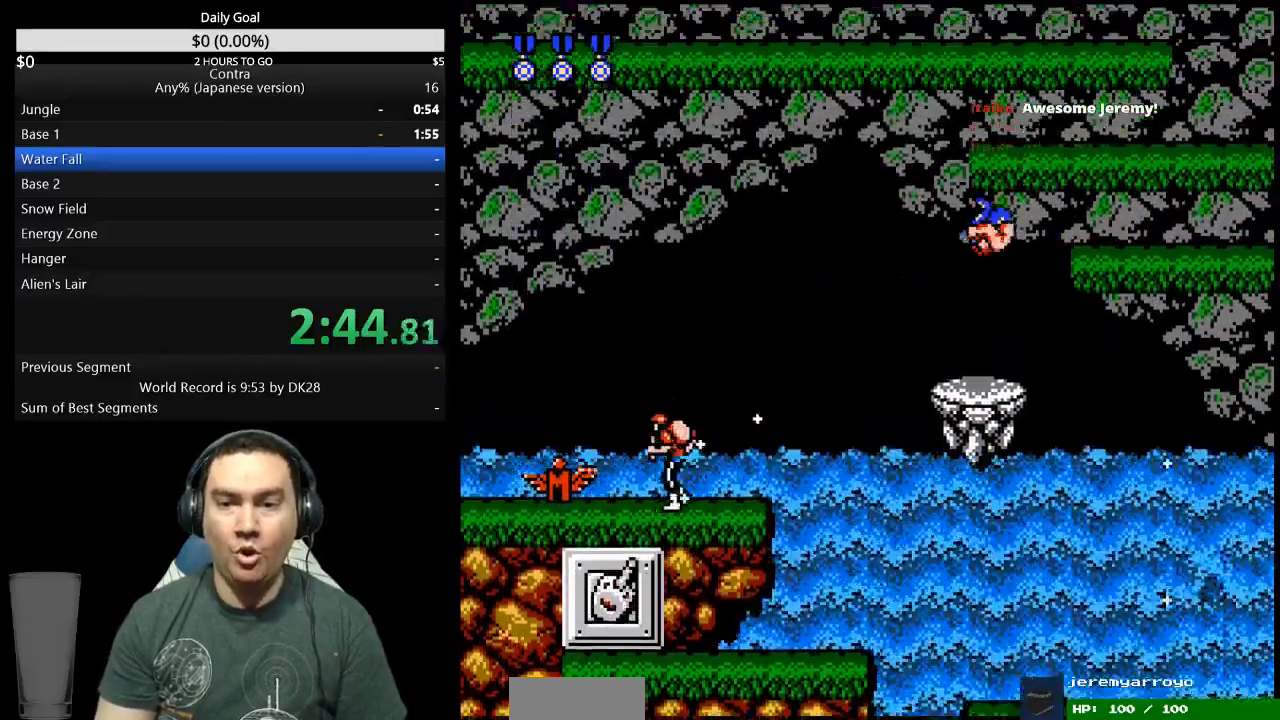
{"buttons": ["DPAD_RIGHT"], "events": []}
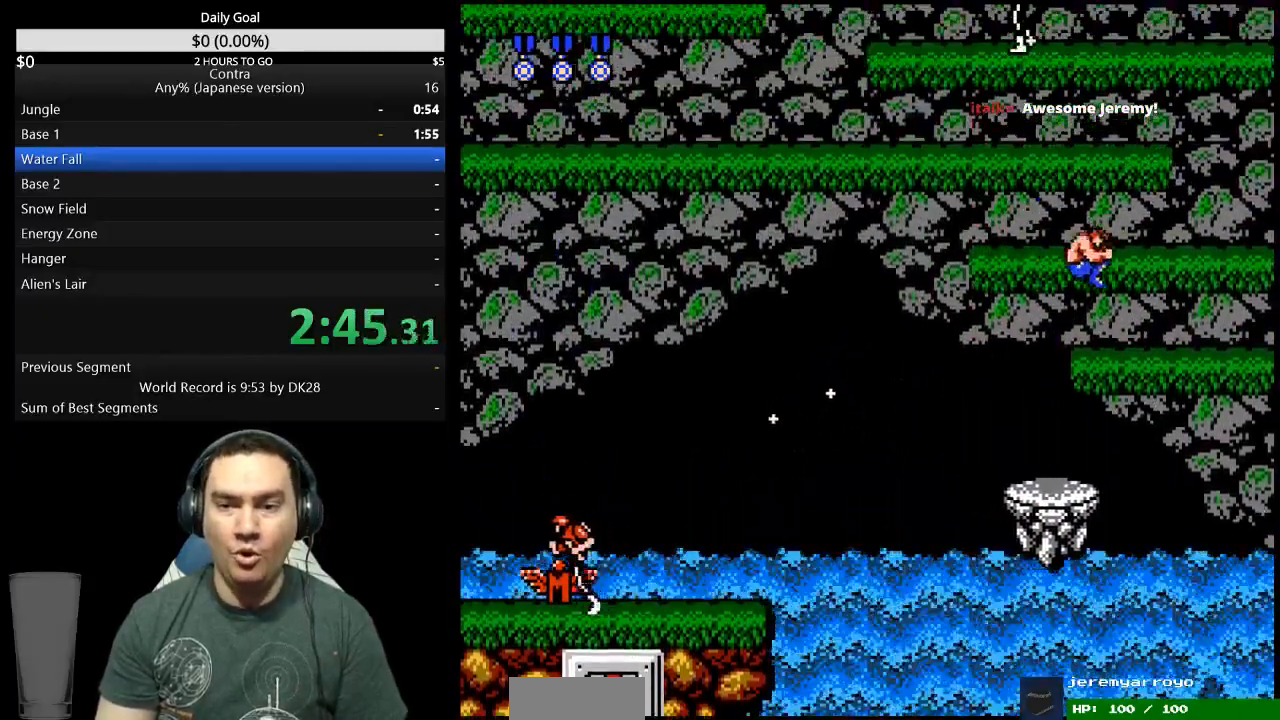
{"buttons": ["DPAD_UP", "DPAD_LEFT"]}
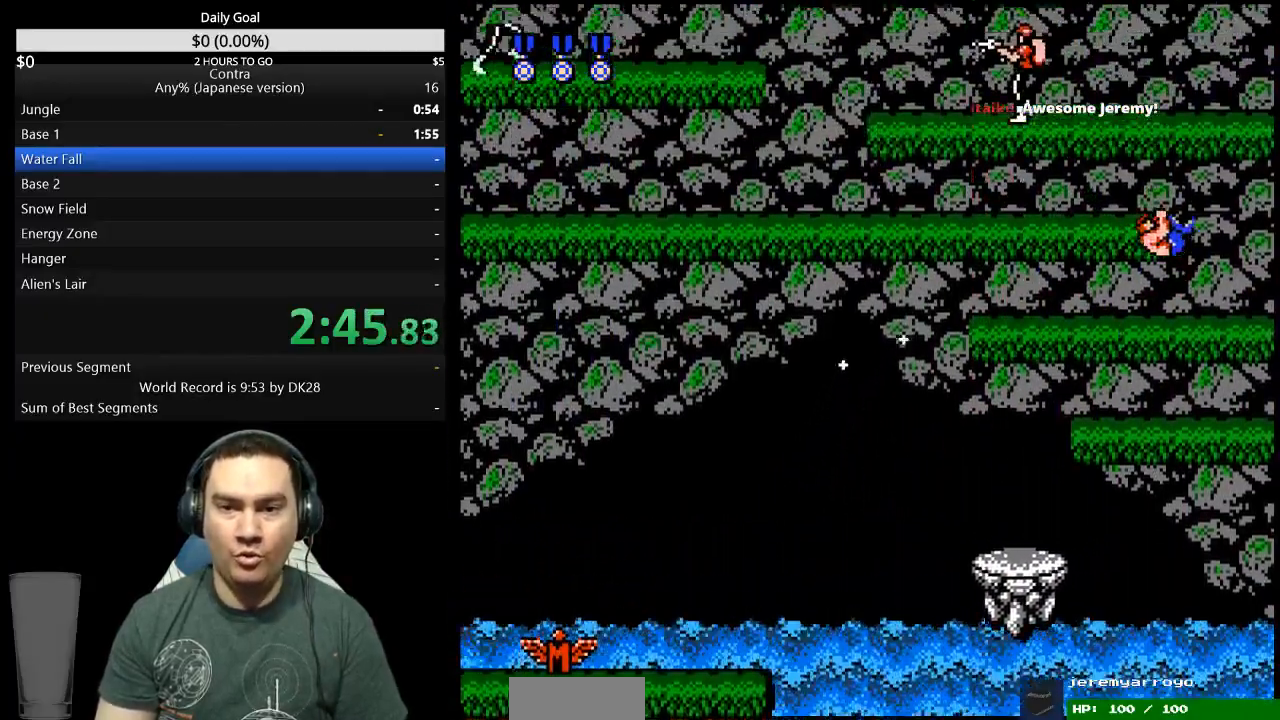
{"buttons": ["DPAD_LEFT"], "events": [[33, "B", "down"], [200, "B", "up"], [200, "DPAD_UP", "up"], [267, "DPAD_LEFT", "up"], [400, "DPAD_LEFT", "down"]]}
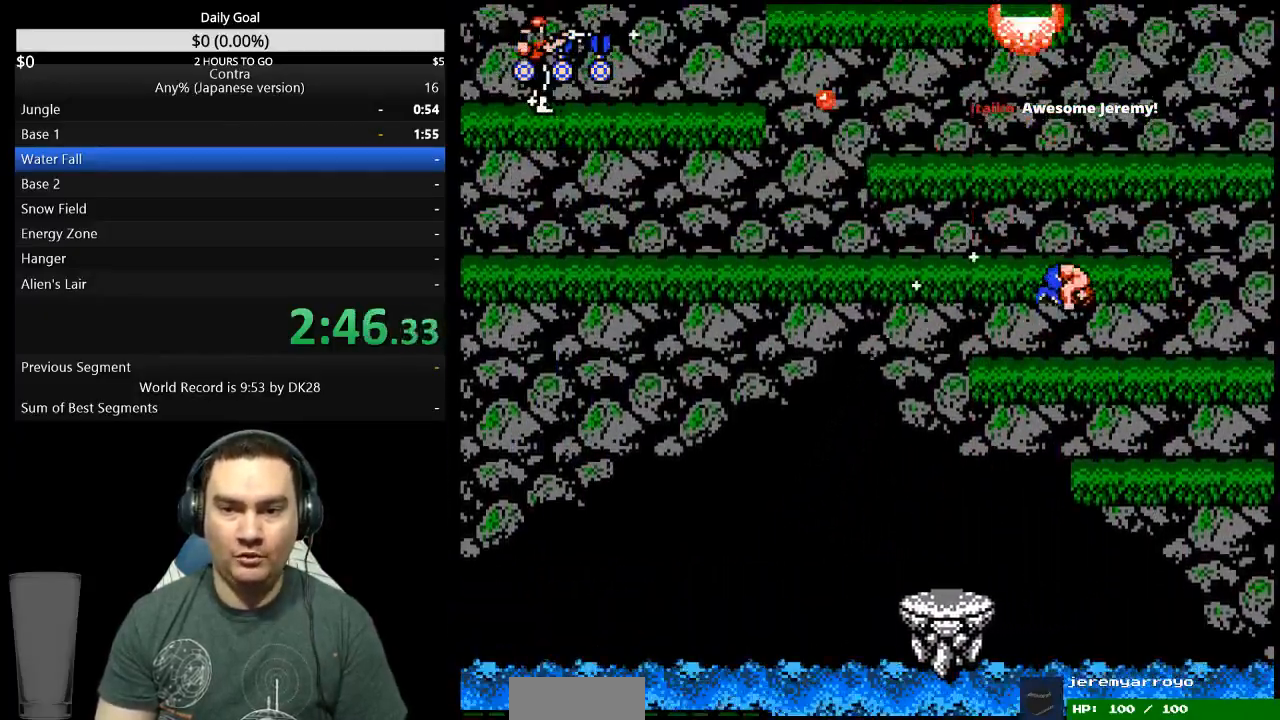
{"buttons": ["DPAD_LEFT"], "events": [[333, "A", "down"], [400, "A", "up"]]}
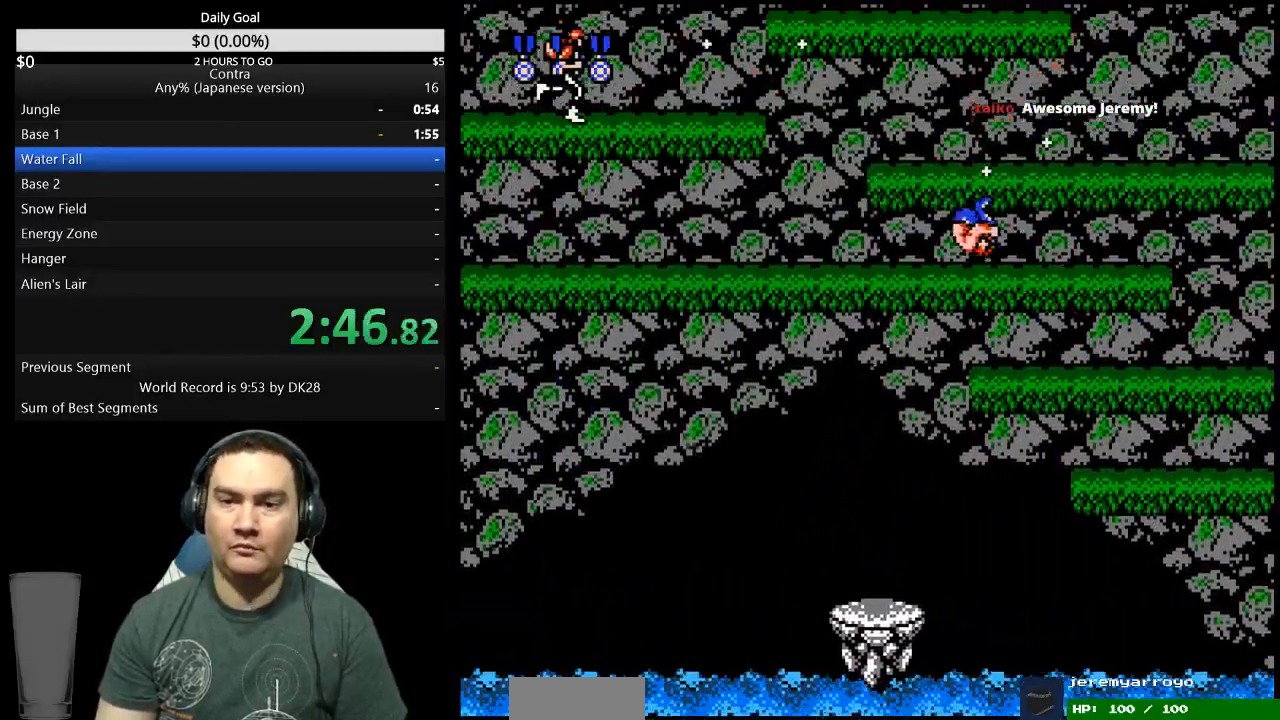
{"buttons": ["DPAD_LEFT"], "events": [[67, "B", "down"], [133, "B", "up"], [133, "DPAD_UP", "down"], [467, "DPAD_UP", "up"]]}
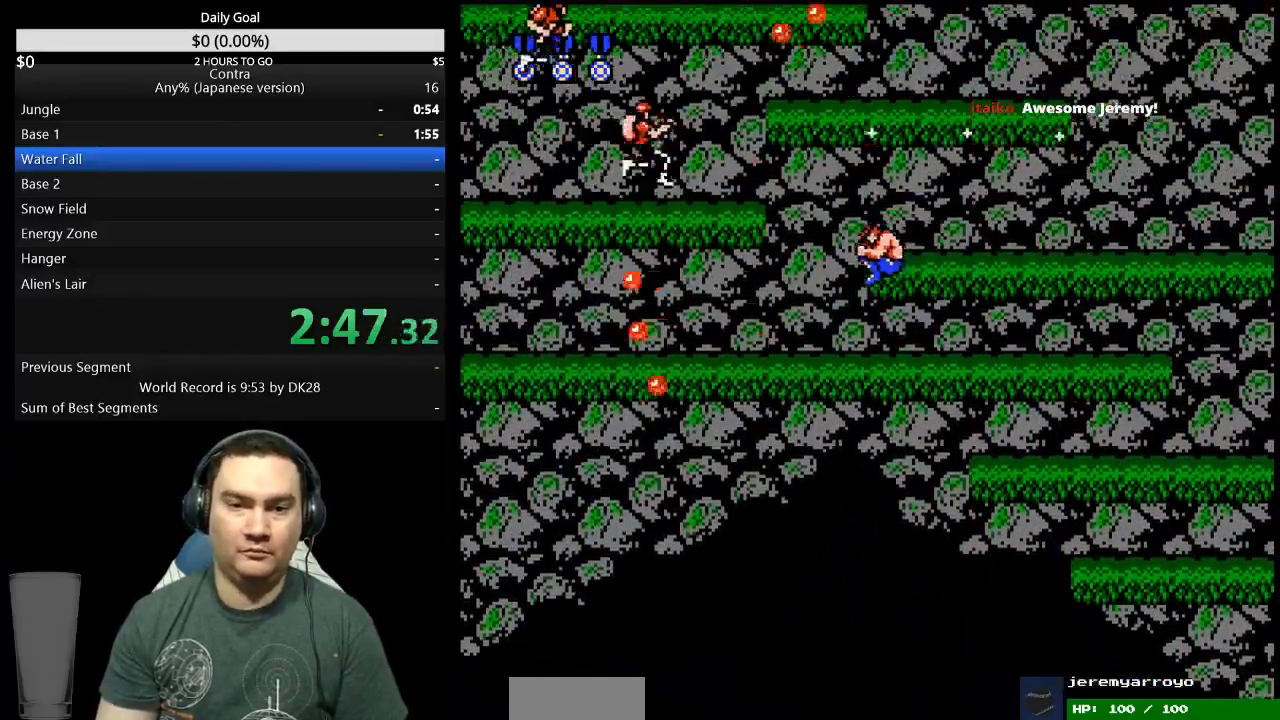
{"buttons": ["DPAD_UP", "DPAD_LEFT"], "events": [[267, "DPAD_UP", "down"], [300, "A", "down"], [400, "A", "up"]]}
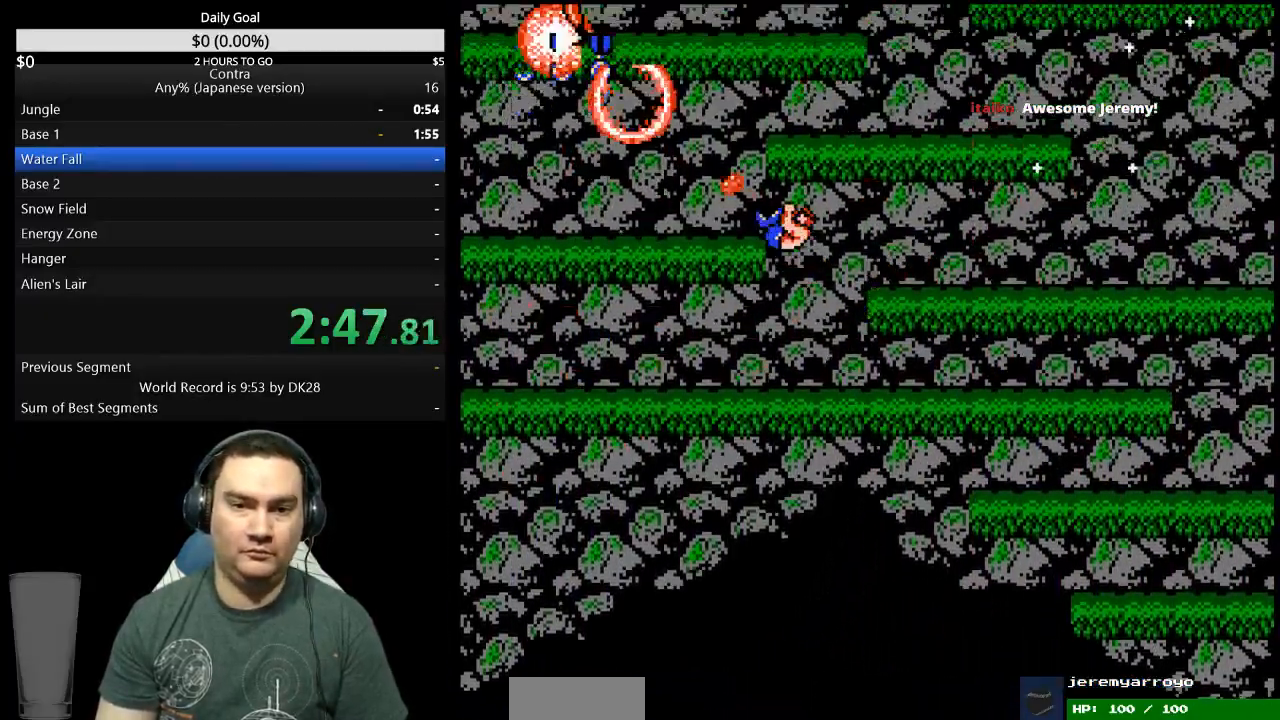
{"buttons": ["DPAD_RIGHT"], "events": [[67, "B", "down"], [133, "B", "up"], [200, "B", "down"], [267, "B", "up"], [467, "DPAD_LEFT", "up"], [467, "DPAD_UP", "up"], [500, "DPAD_RIGHT", "down"]]}
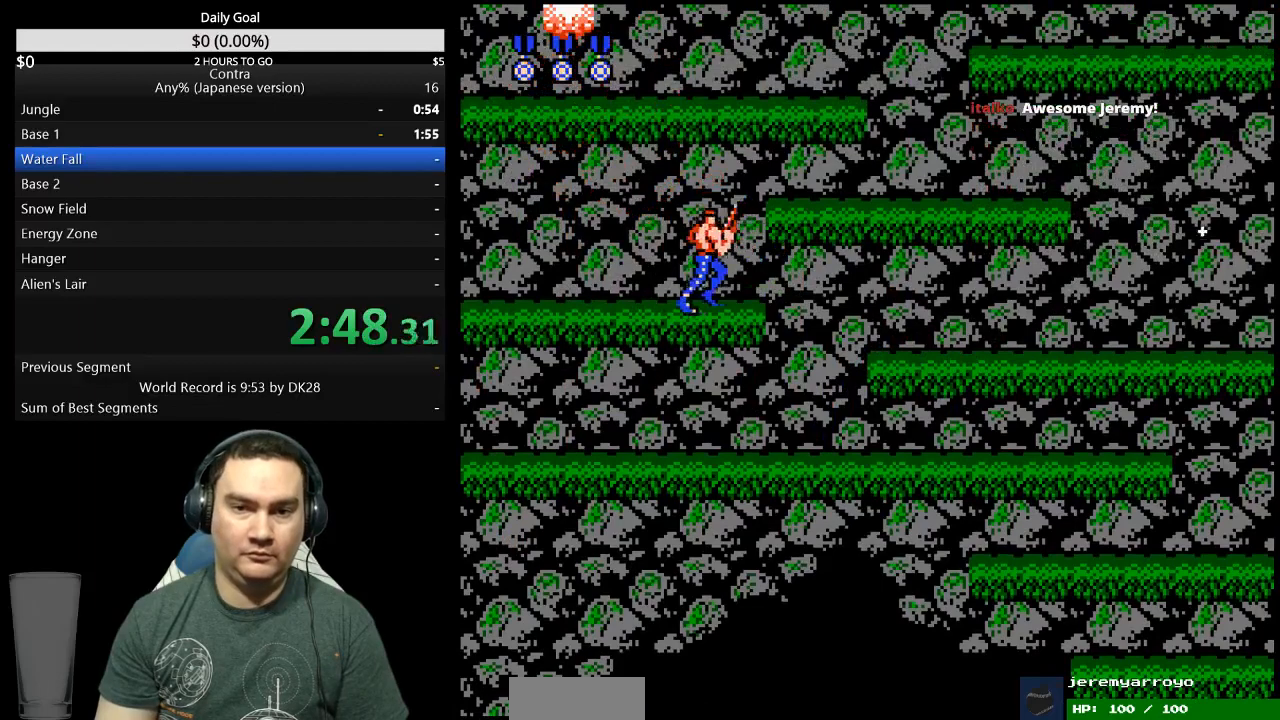
{"buttons": ["A", "DPAD_UP", "DPAD_RIGHT"], "events": [[67, "A", "down"], [133, "DPAD_UP", "down"]]}
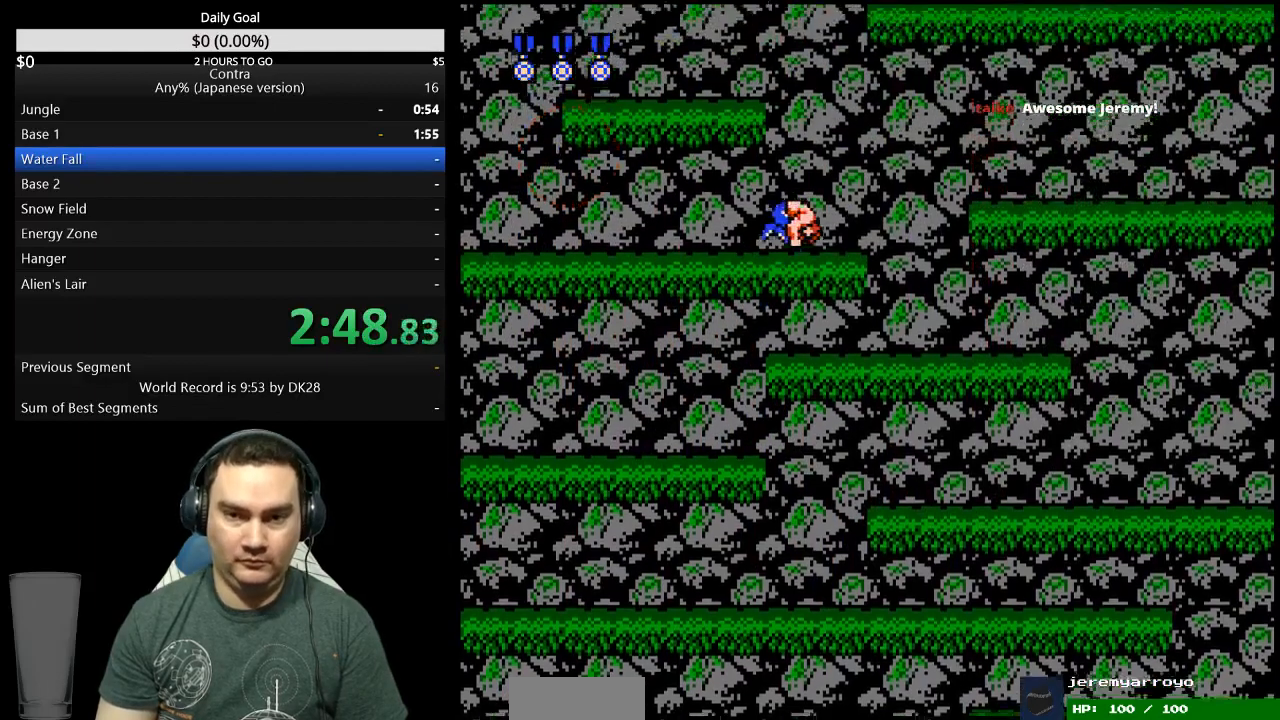
{"buttons": ["A", "DPAD_LEFT"], "events": [[100, "A", "up"], [100, "DPAD_RIGHT", "up"], [167, "DPAD_RIGHT", "down"], [300, "DPAD_UP", "up"], [433, "A", "down"], [467, "DPAD_RIGHT", "up"], [500, "DPAD_LEFT", "down"]]}
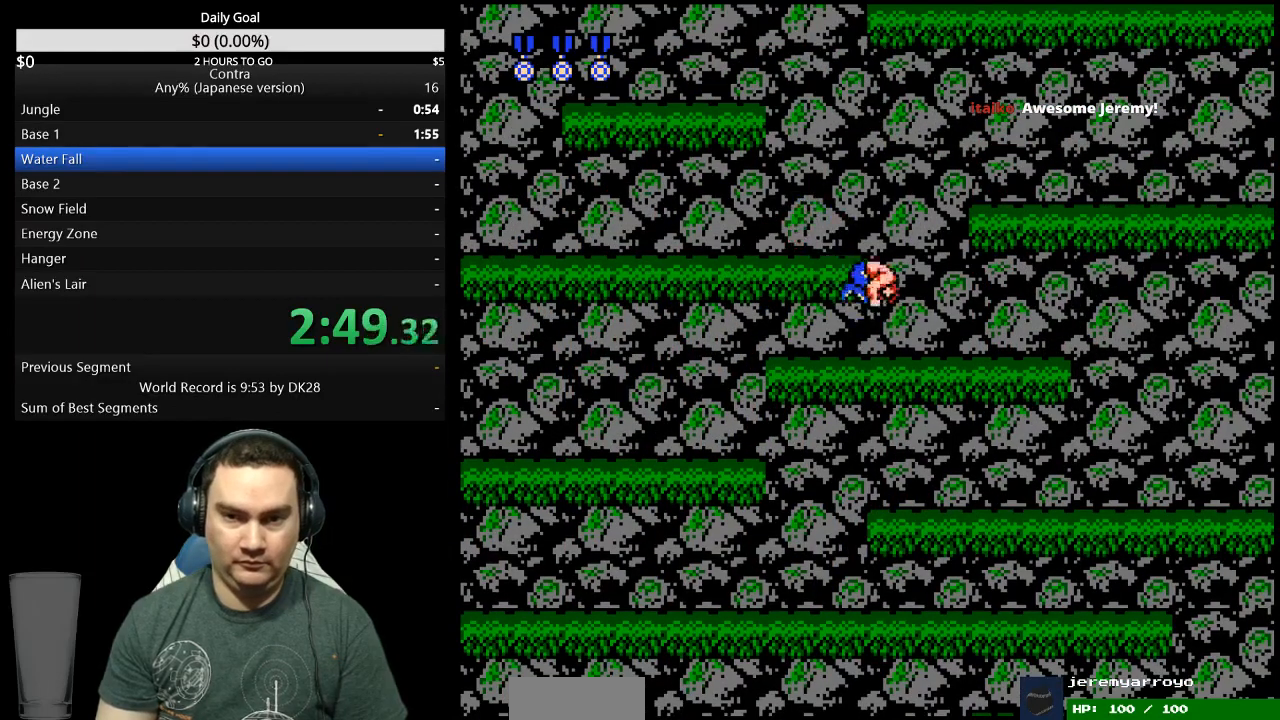
{"buttons": ["DPAD_LEFT"], "events": [[33, "A", "up"]]}
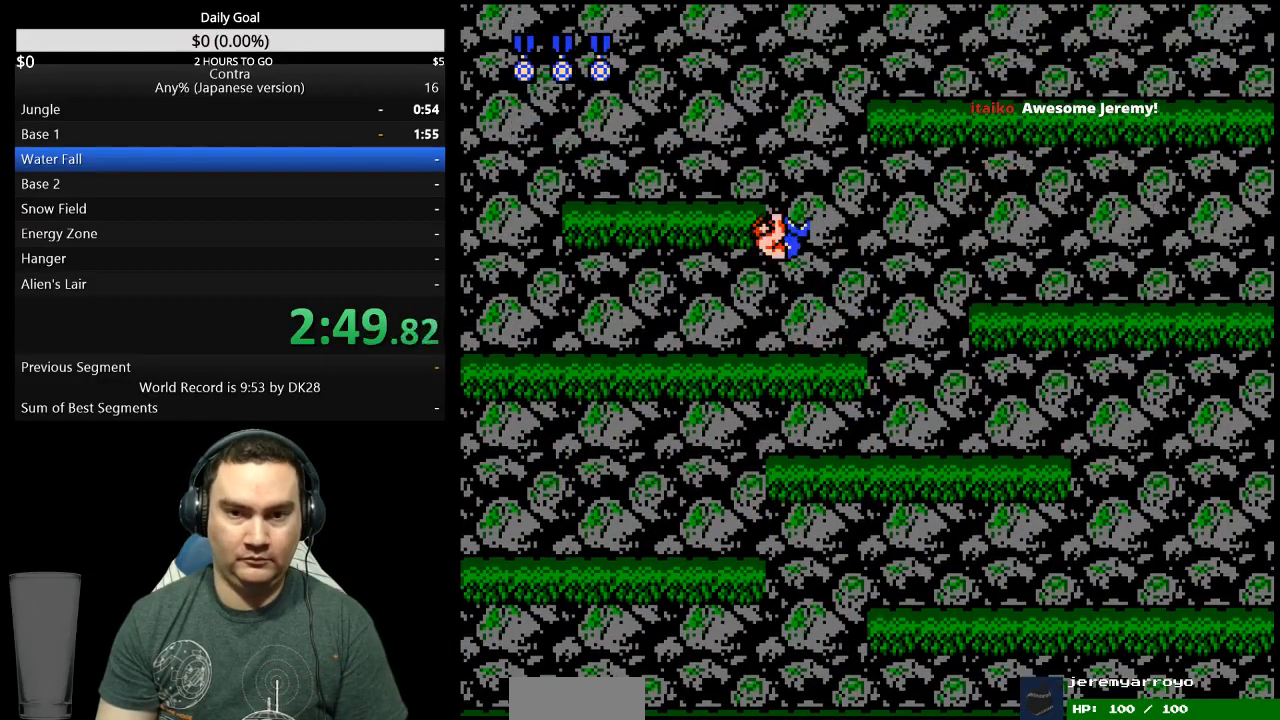
{"buttons": [], "events": [[367, "A", "down"], [467, "A", "up"], [500, "DPAD_LEFT", "up"]]}
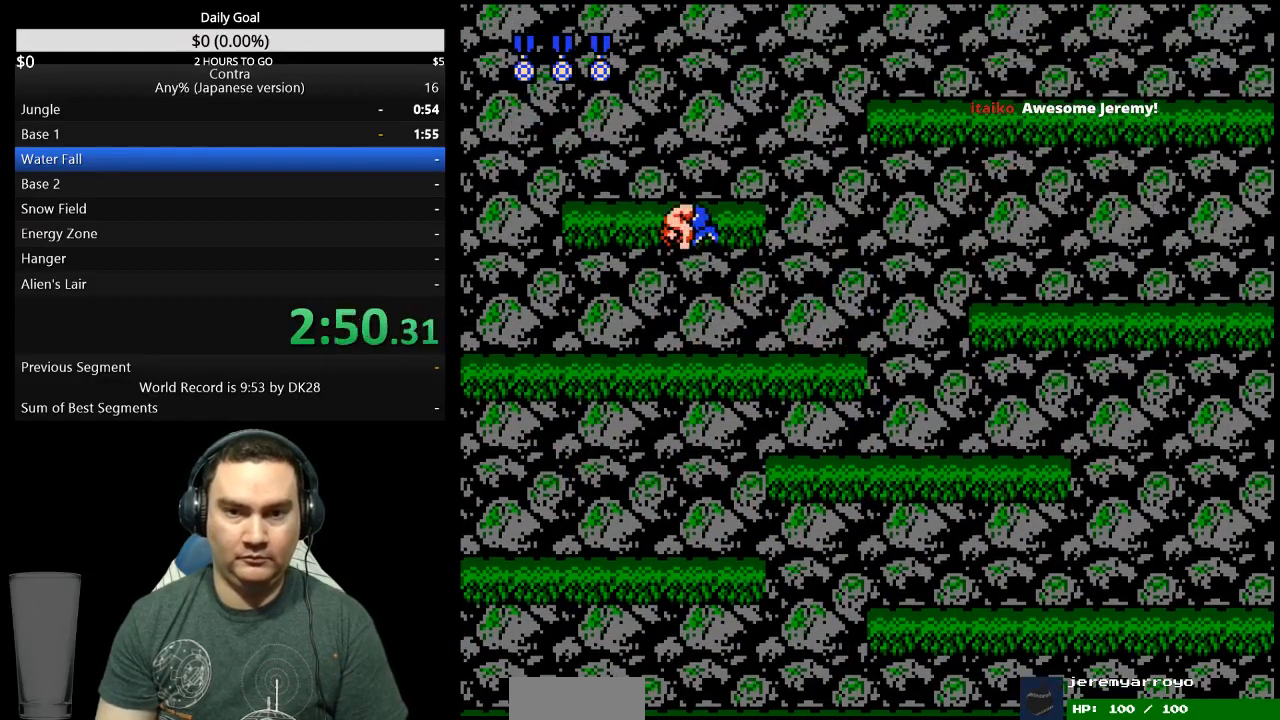
{"buttons": [], "events": [[100, "DPAD_RIGHT", "down"], [300, "DPAD_RIGHT", "up"]]}